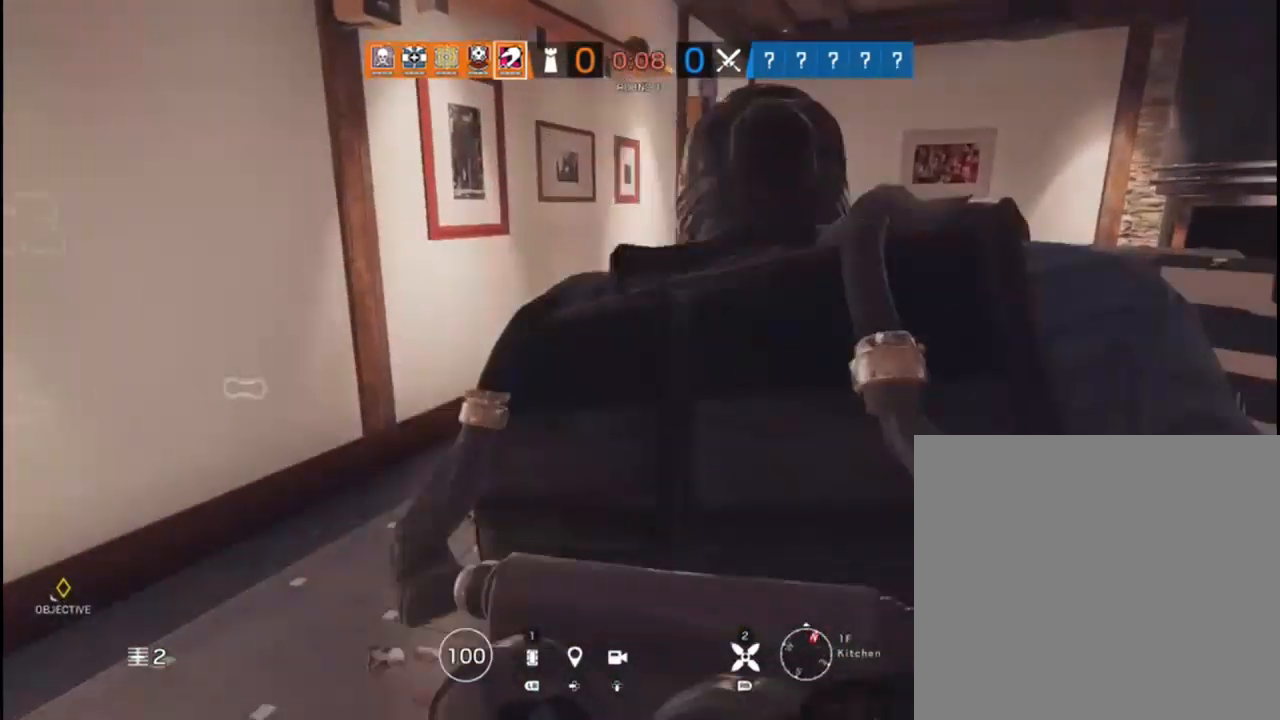
Gameplay with a controller (Xbox layout); each line is a JSON object with the inputs held at the frame after it (dt_ms = milliseconds from this image to that frame). "events" lists button and stick changes between this image and that frame as [ms after this image, input, new state], when the widget could be followed in between.
{"dt_ms": 500, "buttons": [], "left_stick": "up-right", "right_stick": "down-right", "events": [[217, "right_stick", "right"], [417, "left_stick", "up-right"], [417, "right_stick", "down-right"], [450, "L3", "up"]]}
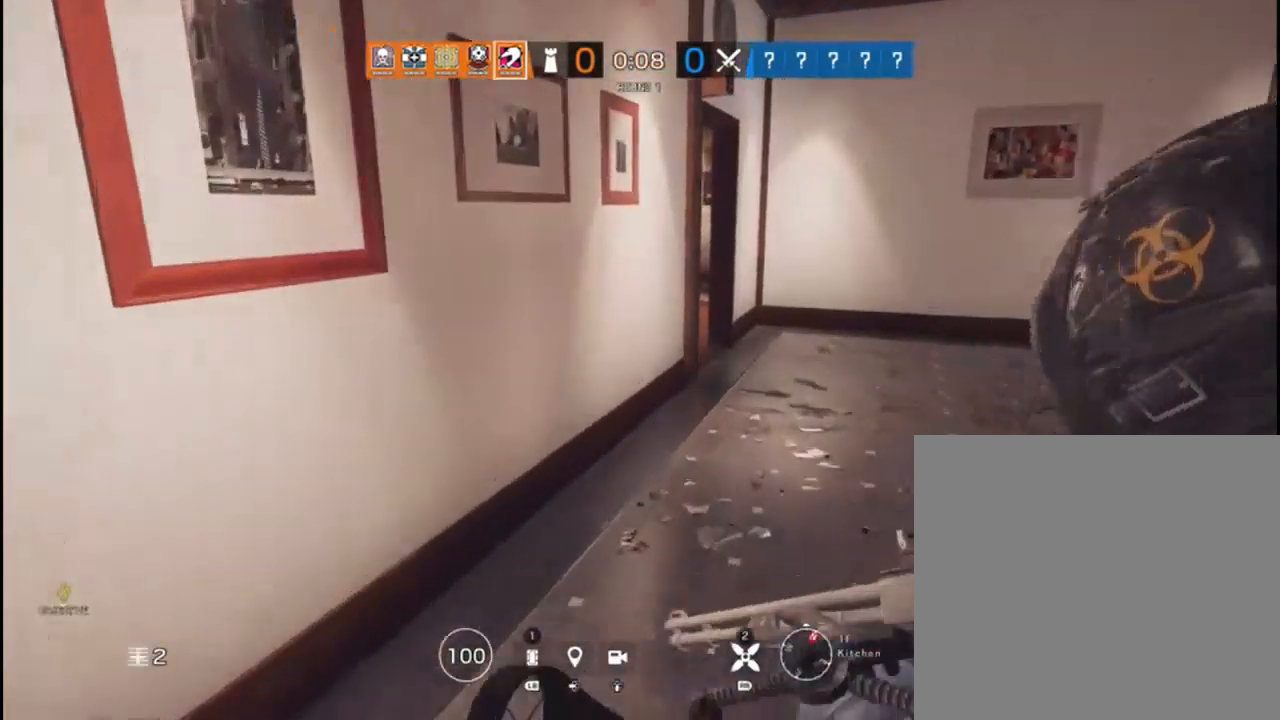
{"dt_ms": 500, "buttons": ["L2"], "left_stick": "up-right", "right_stick": "down-left", "events": [[83, "right_stick", "down"], [250, "L2", "down"], [250, "right_stick", "down-left"]]}
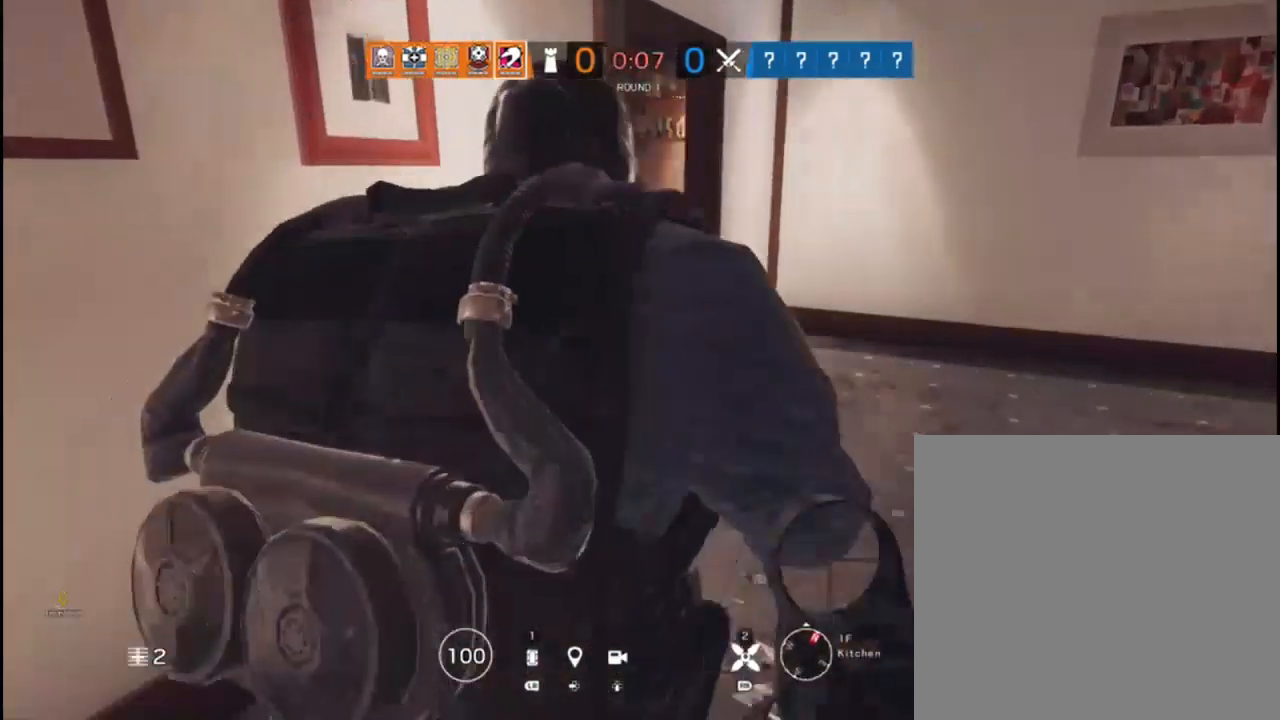
{"dt_ms": 500, "buttons": ["L2"], "left_stick": "right", "right_stick": "center", "events": [[100, "left_stick", "right"], [383, "right_stick", "center"]]}
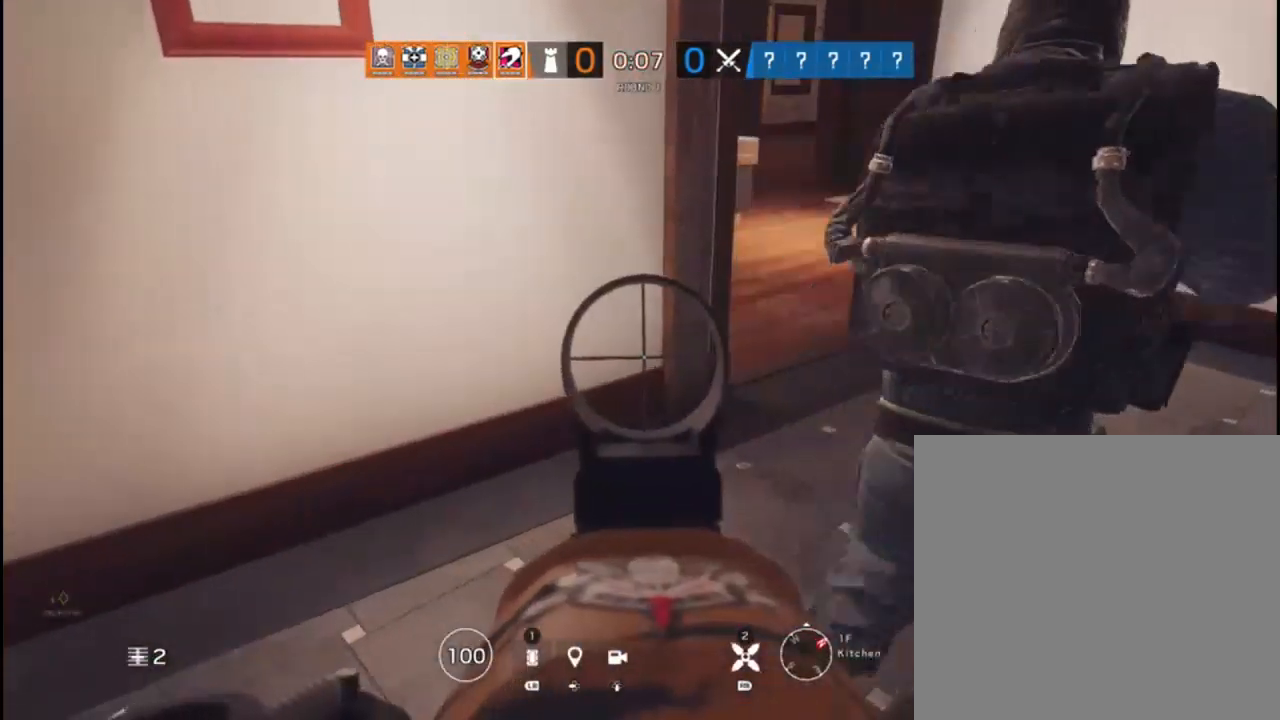
{"dt_ms": 500, "buttons": ["L2"], "left_stick": "center", "right_stick": "down-right", "events": [[33, "right_stick", "down-left"], [50, "left_stick", "center"], [317, "right_stick", "down-right"]]}
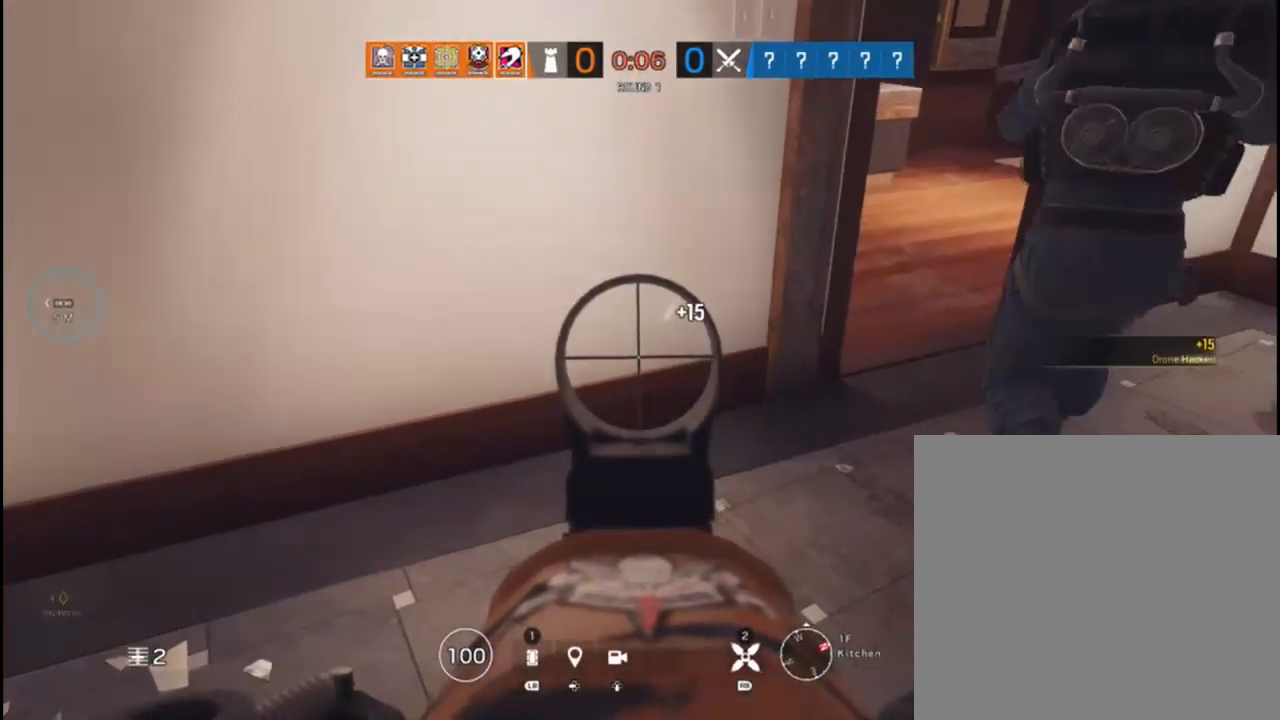
{"dt_ms": 500, "buttons": ["L2"], "left_stick": "center", "right_stick": "center", "events": [[150, "right_stick", "right"], [500, "right_stick", "center"]]}
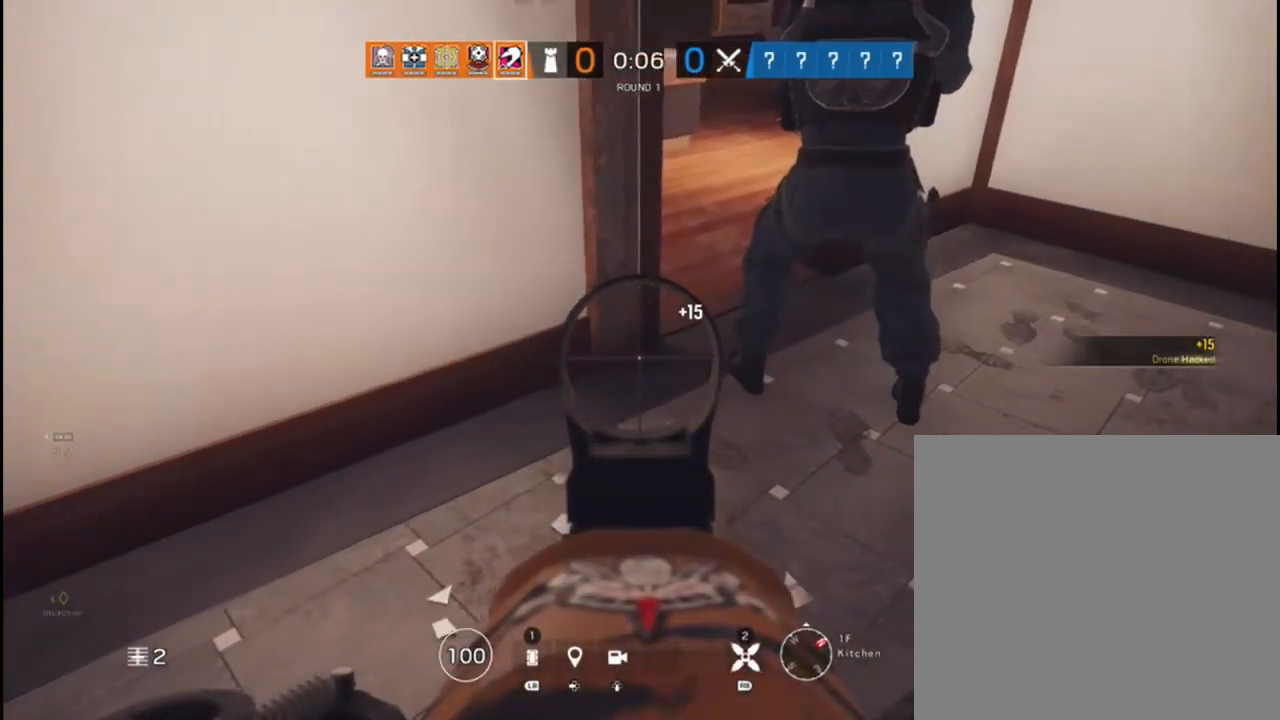
{"dt_ms": 500, "buttons": [], "left_stick": "center", "right_stick": "center", "events": [[150, "right_stick", "left"], [217, "R2", "down"], [217, "right_stick", "center"], [400, "R2", "up"], [467, "L2", "up"]]}
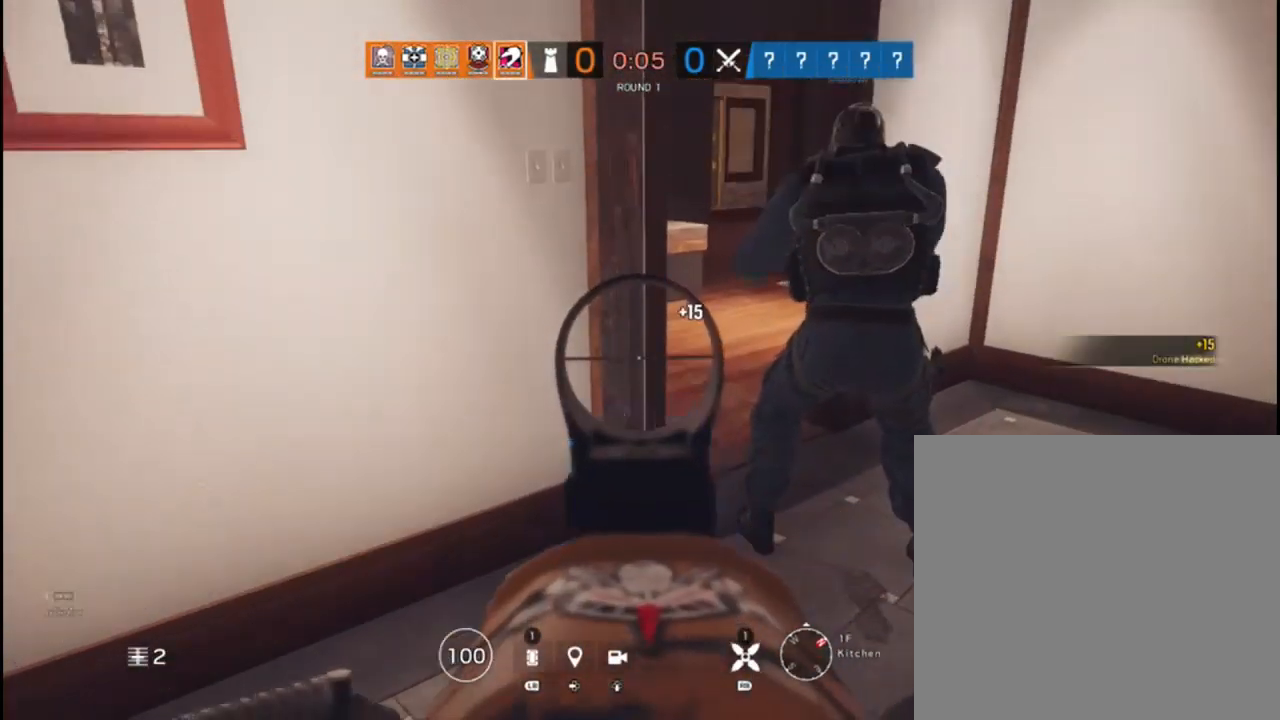
{"dt_ms": 500, "buttons": [], "left_stick": "left", "right_stick": "left", "events": [[283, "right_stick", "left"], [300, "left_stick", "left"]]}
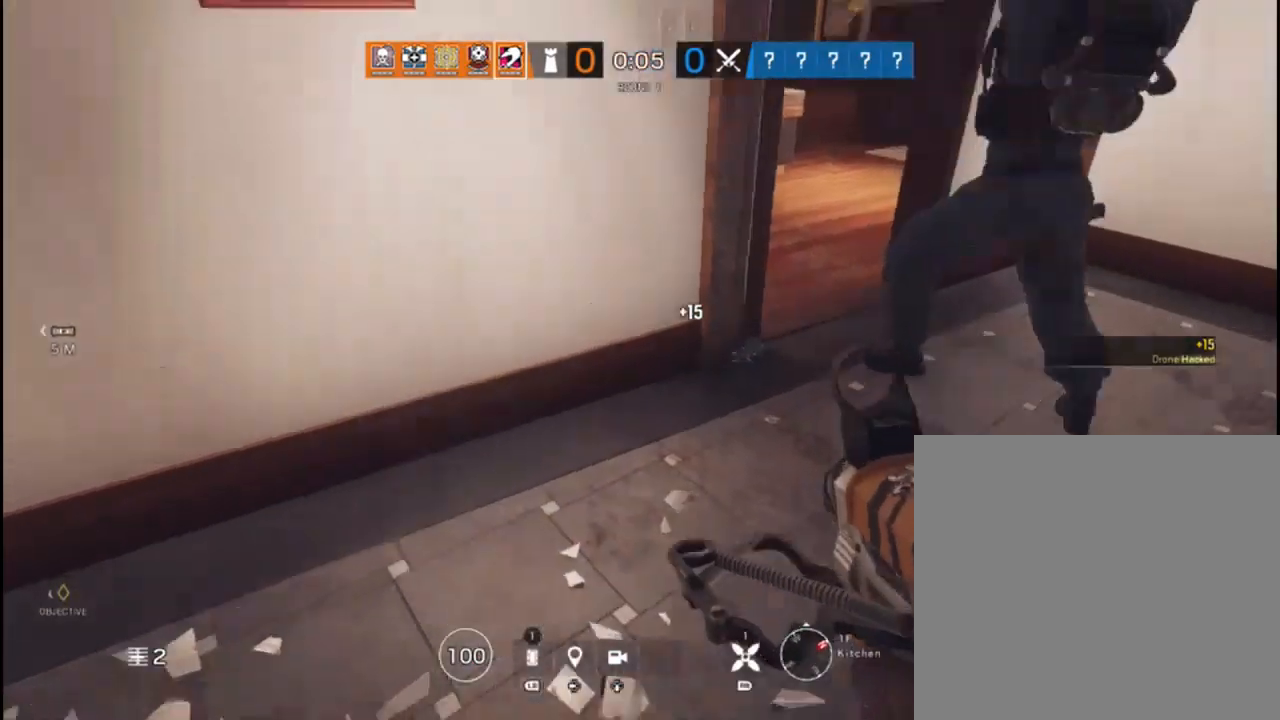
{"dt_ms": 500, "buttons": [], "left_stick": "up-left", "right_stick": "left", "events": [[167, "right_stick", "center"], [233, "left_stick", "up-left"], [400, "right_stick", "left"]]}
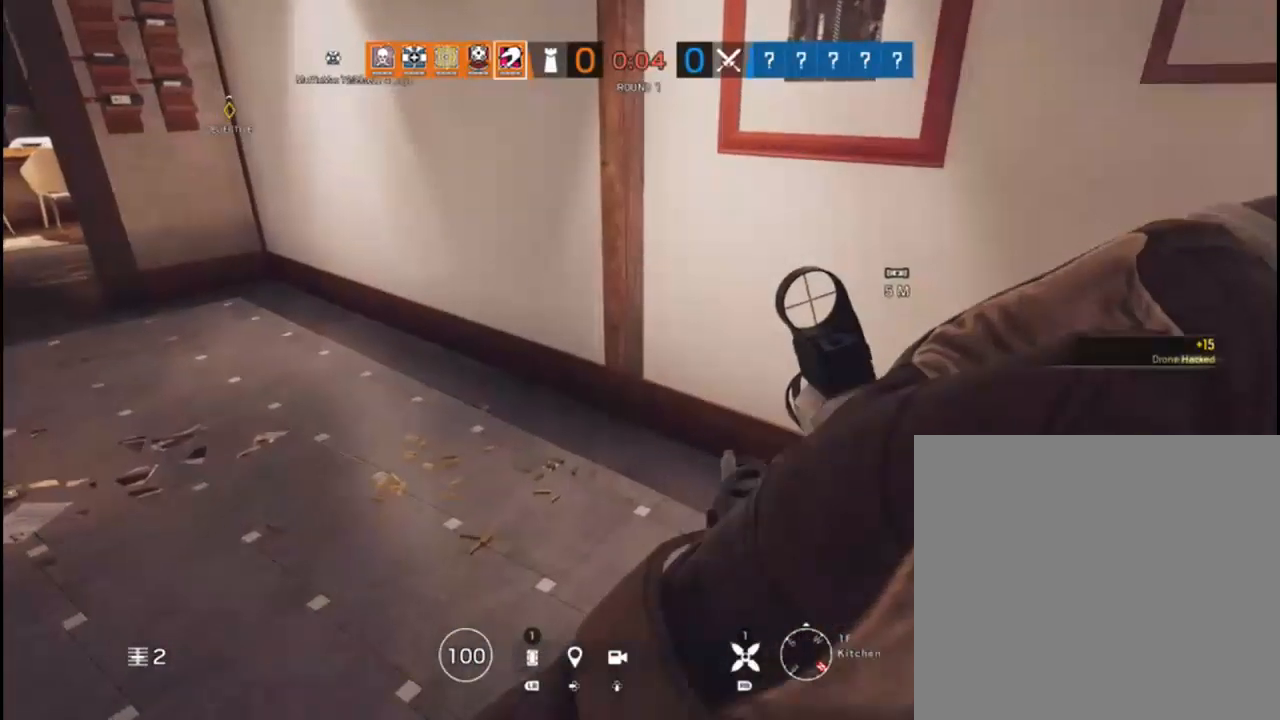
{"dt_ms": 500, "buttons": ["L3"], "left_stick": "up", "right_stick": "center", "events": [[50, "left_stick", "up"], [117, "L3", "down"], [117, "right_stick", "center"], [267, "right_stick", "left"], [450, "right_stick", "center"]]}
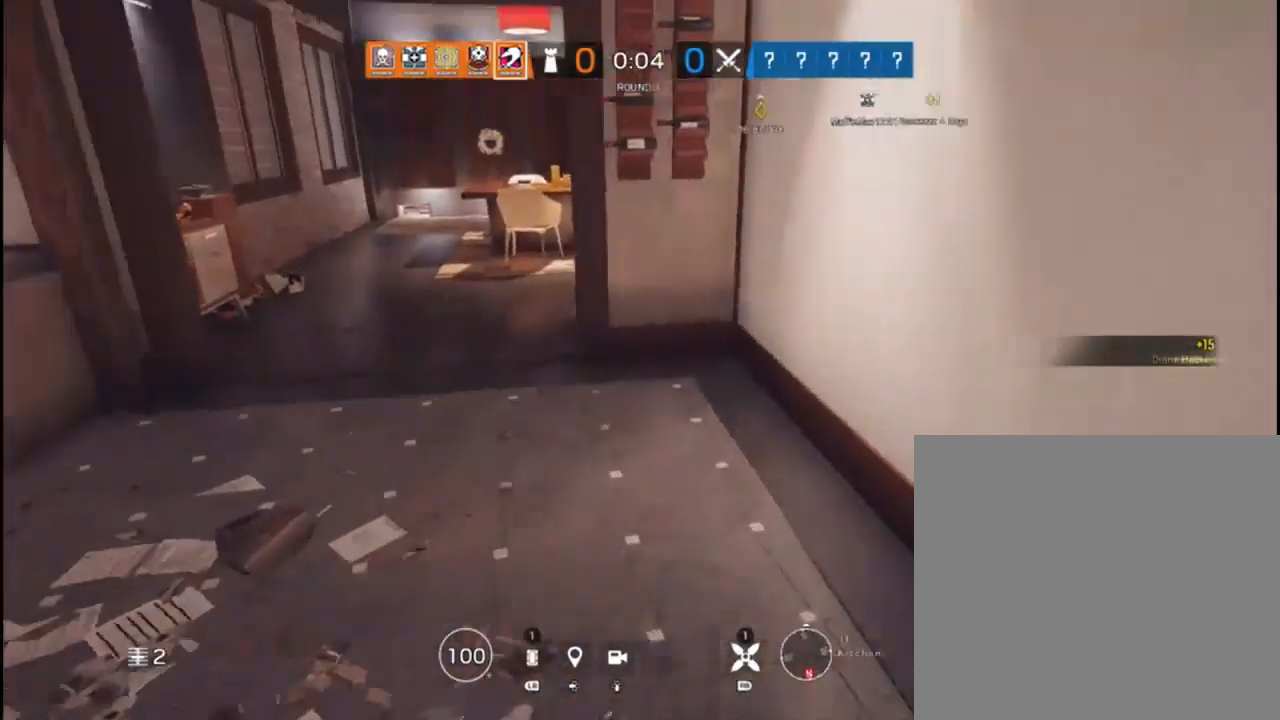
{"dt_ms": 500, "buttons": ["L3"], "left_stick": "up", "right_stick": "center", "events": [[117, "right_stick", "left"], [283, "right_stick", "center"]]}
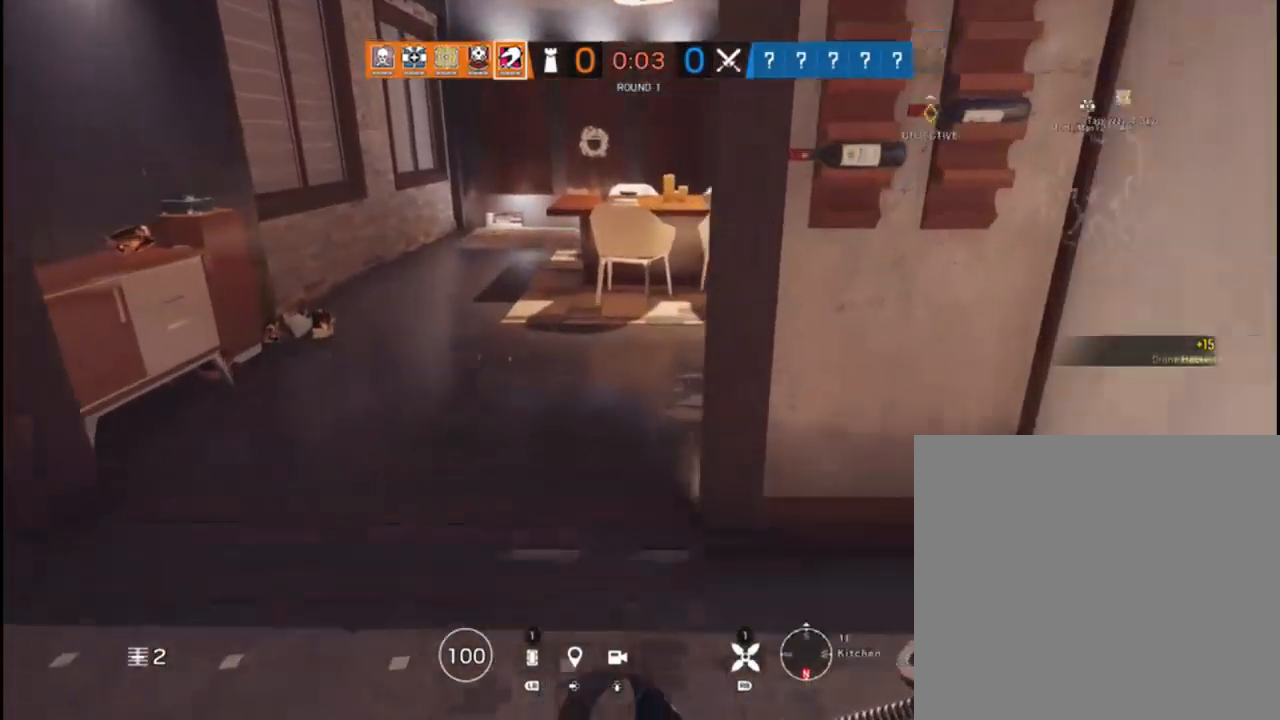
{"dt_ms": 500, "buttons": [], "left_stick": "up", "right_stick": "center", "events": [[100, "right_stick", "right"], [283, "L3", "up"], [350, "right_stick", "center"]]}
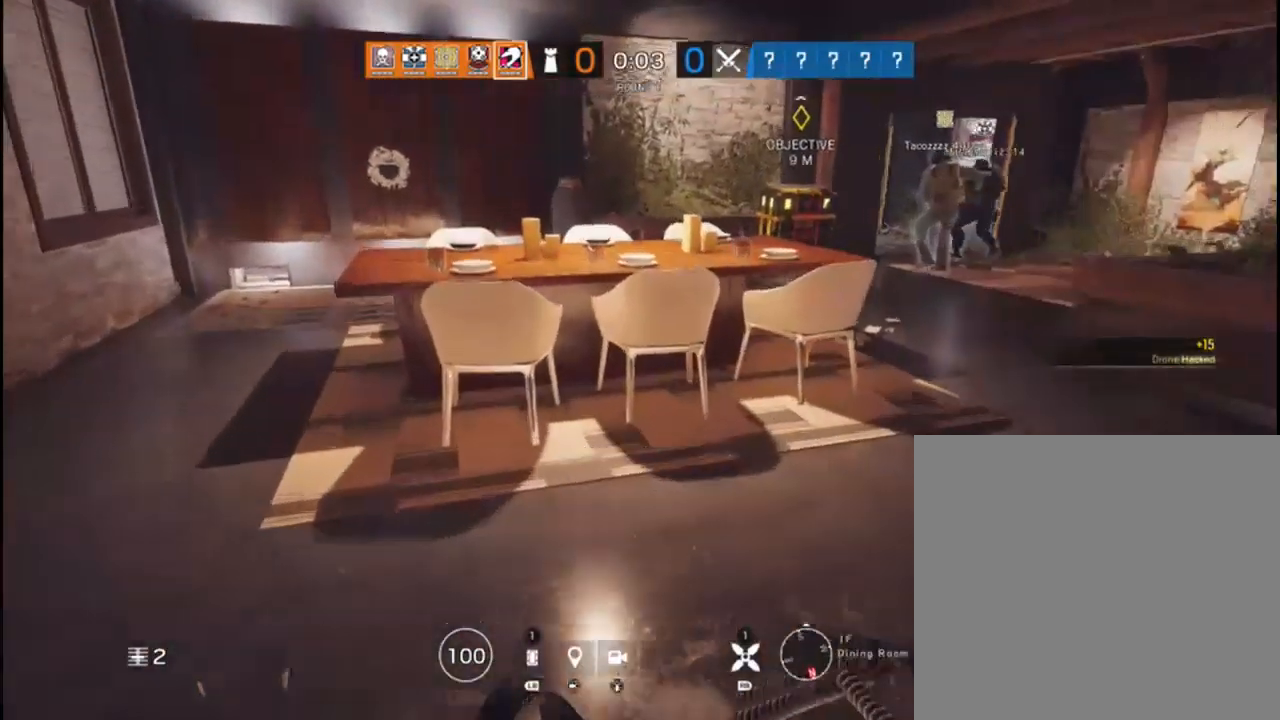
{"dt_ms": 1000, "buttons": ["R1"], "left_stick": "up-right", "right_stick": "center"}
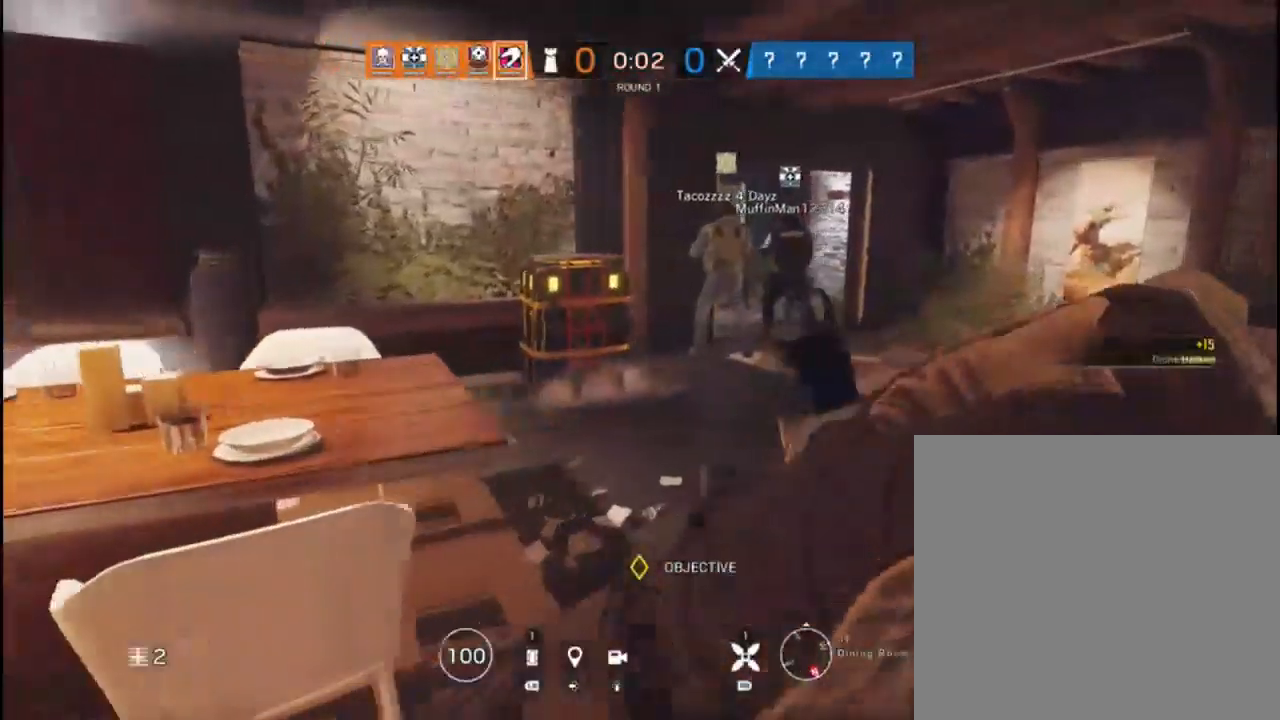
{"dt_ms": 500, "buttons": [], "left_stick": "up-right", "right_stick": "center", "events": [[83, "R1", "up"]]}
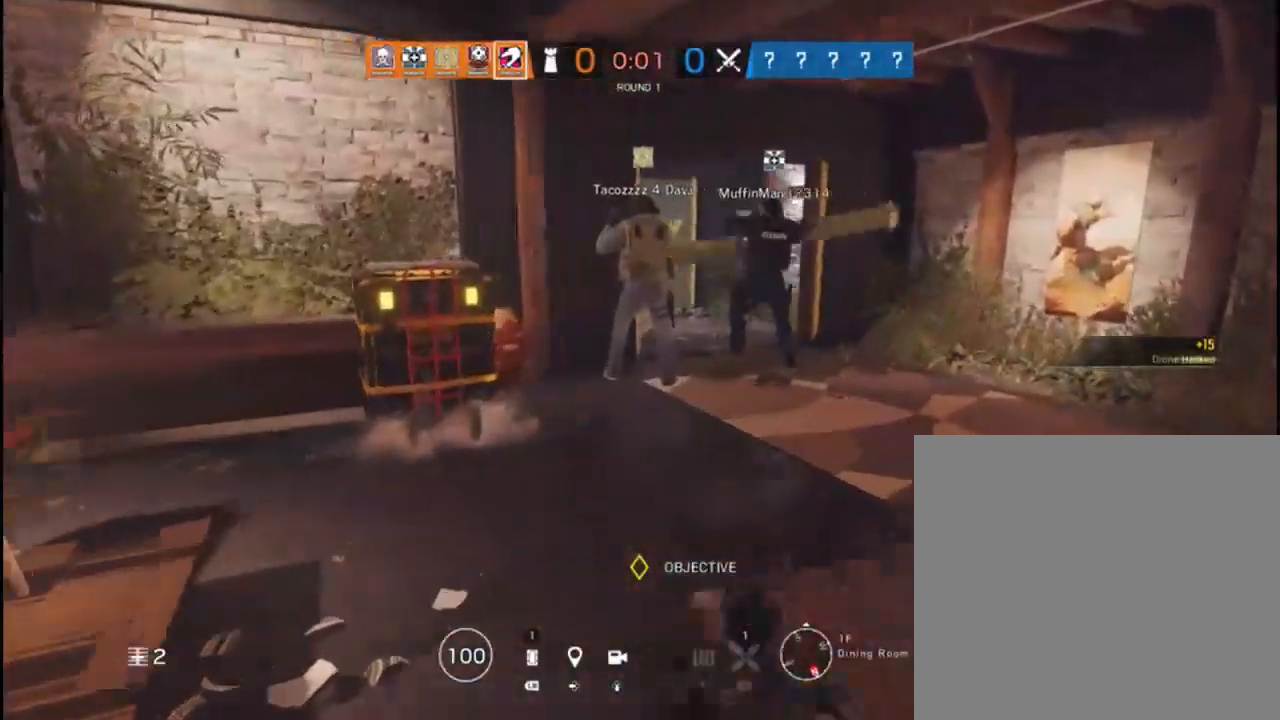
{"dt_ms": 500, "buttons": [], "left_stick": "up-right", "right_stick": "center", "events": [[83, "left_stick", "up"], [167, "right_stick", "right"], [467, "left_stick", "up-right"], [500, "right_stick", "center"]]}
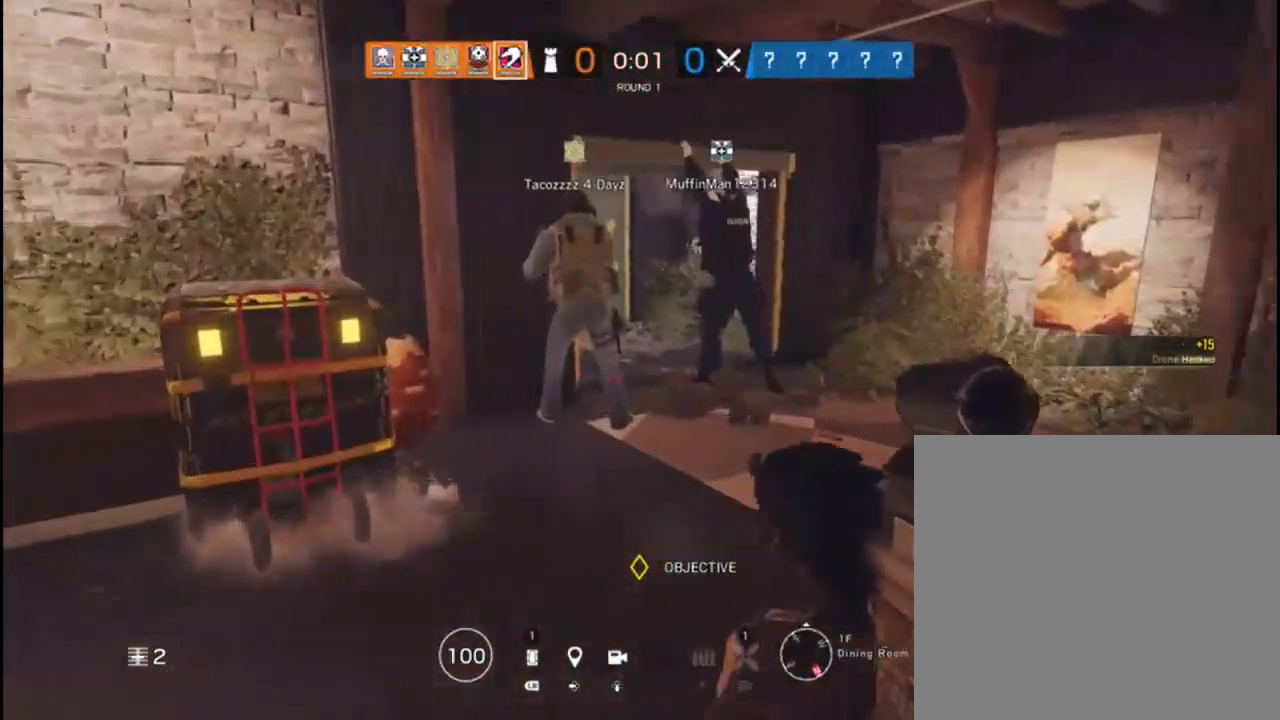
{"dt_ms": 500, "buttons": [], "left_stick": "up-right", "right_stick": "left", "events": [[350, "R1", "down"], [450, "R1", "up"], [483, "right_stick", "left"]]}
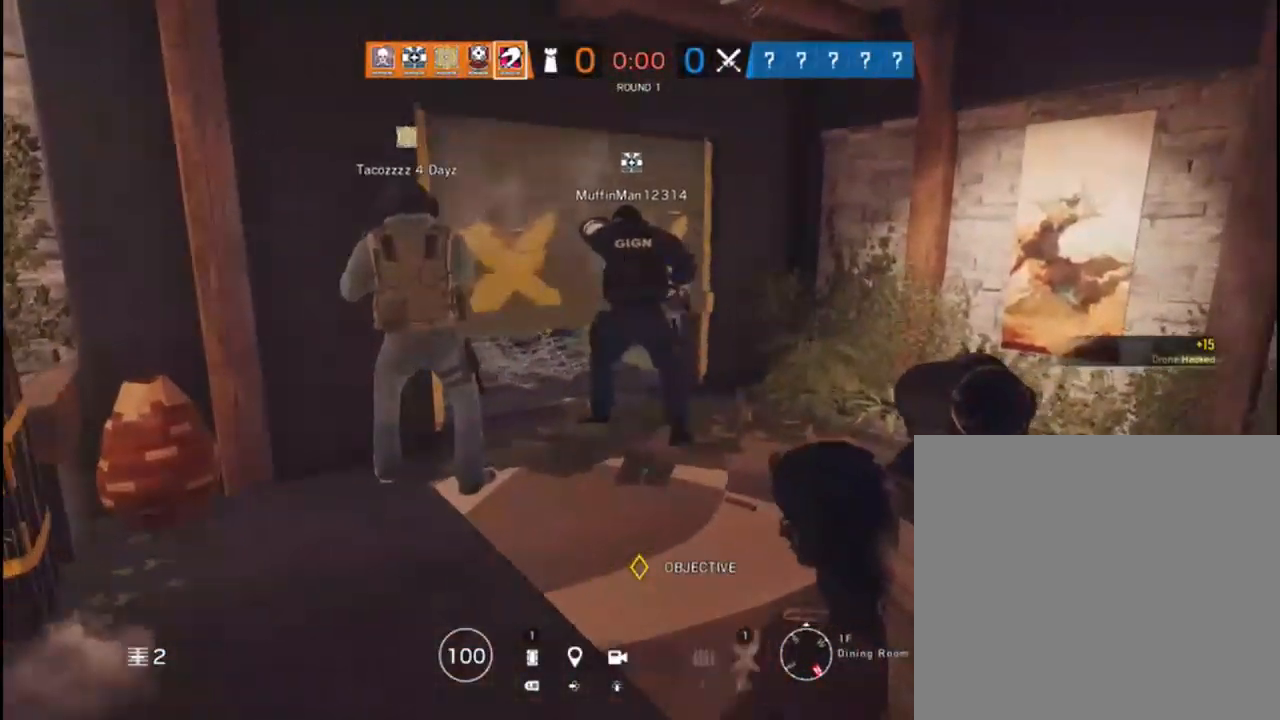
{"dt_ms": 500, "buttons": [], "left_stick": "up-right", "right_stick": "left", "events": []}
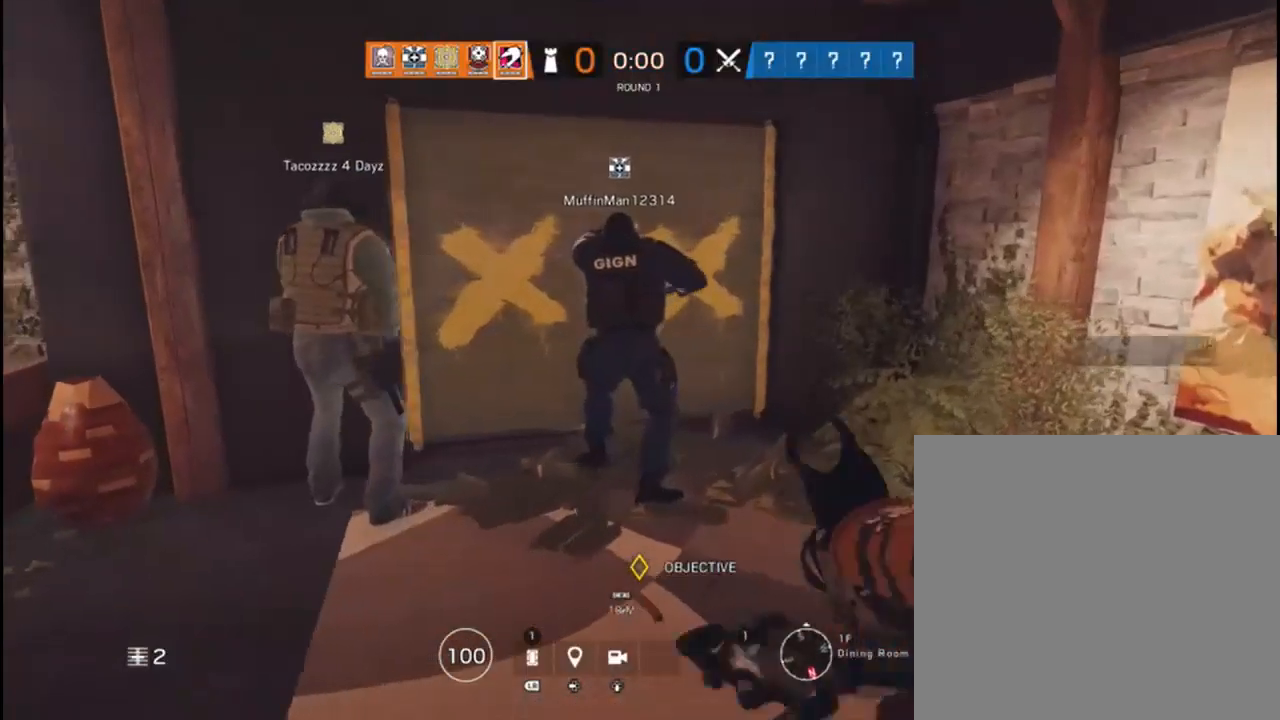
{"dt_ms": 500, "buttons": [], "left_stick": "up-right", "right_stick": "down", "events": [[50, "right_stick", "down-left"], [383, "right_stick", "down"]]}
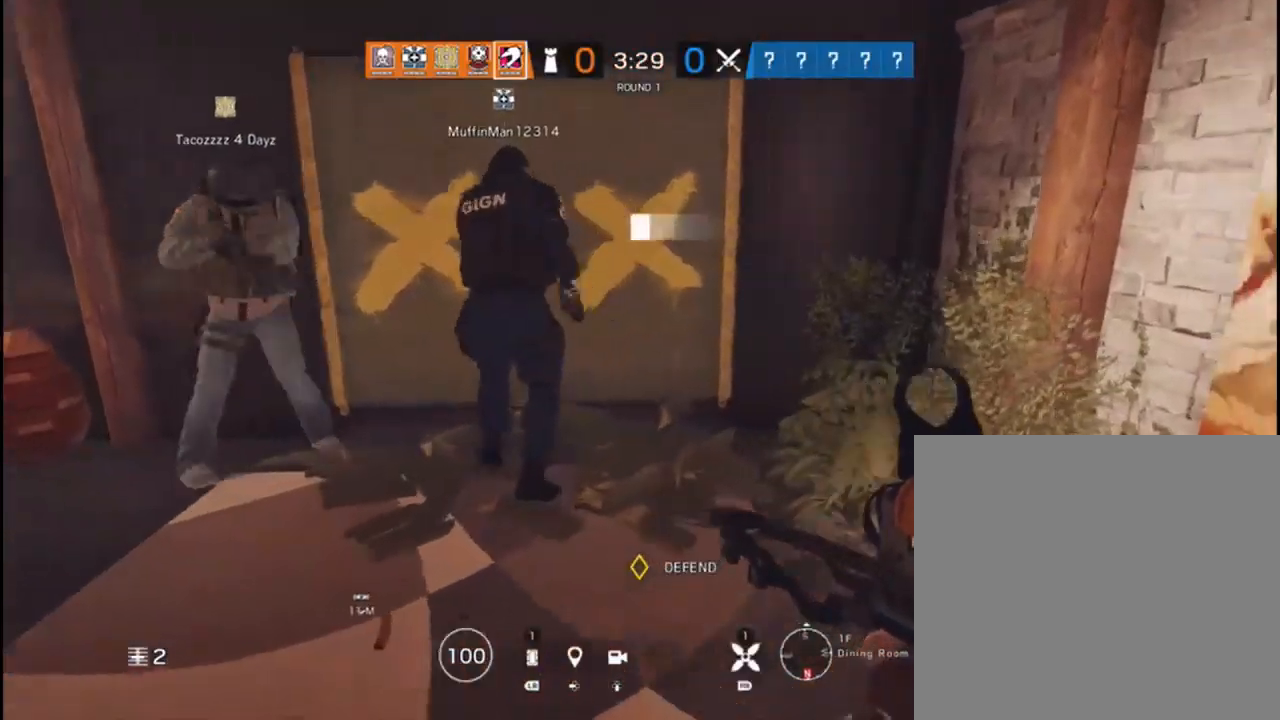
{"dt_ms": 500, "buttons": ["L2"], "left_stick": "center", "right_stick": "down-left", "events": [[100, "L2", "down"], [150, "left_stick", "center"], [333, "right_stick", "down-left"]]}
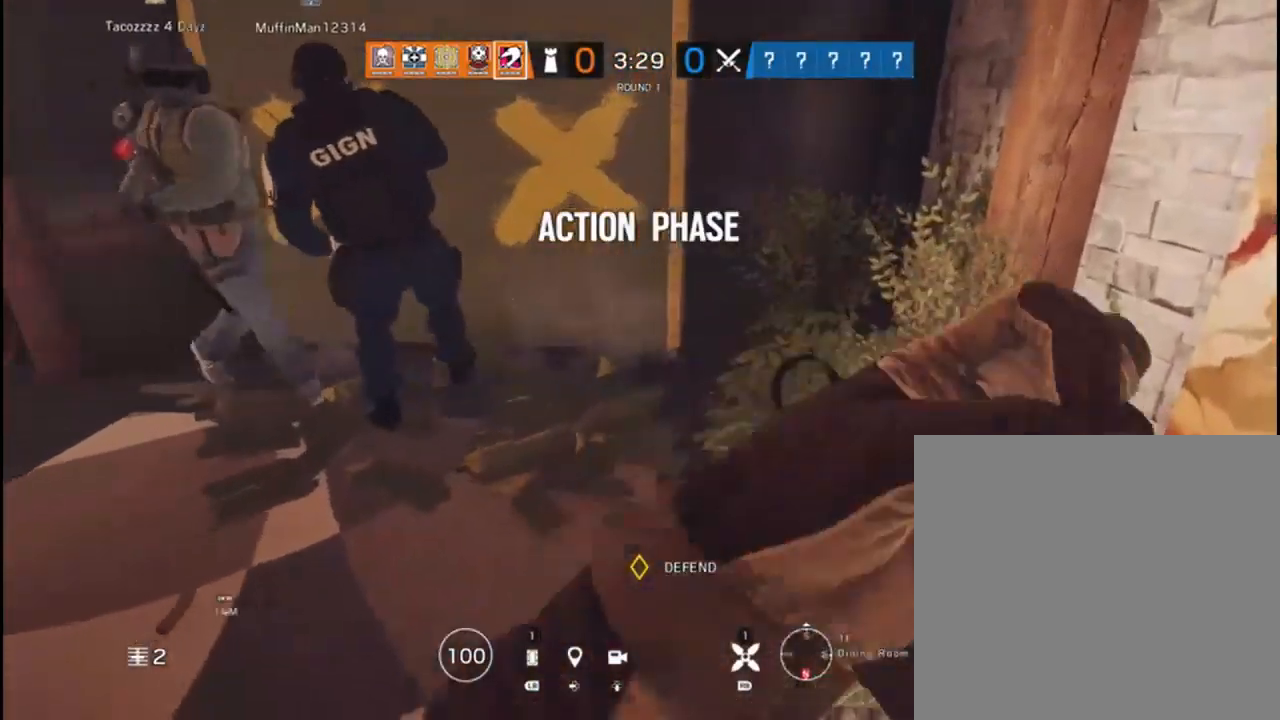
{"dt_ms": 500, "buttons": ["L2"], "left_stick": "center", "right_stick": "center", "events": [[83, "right_stick", "down"], [250, "right_stick", "down-right"], [467, "right_stick", "center"]]}
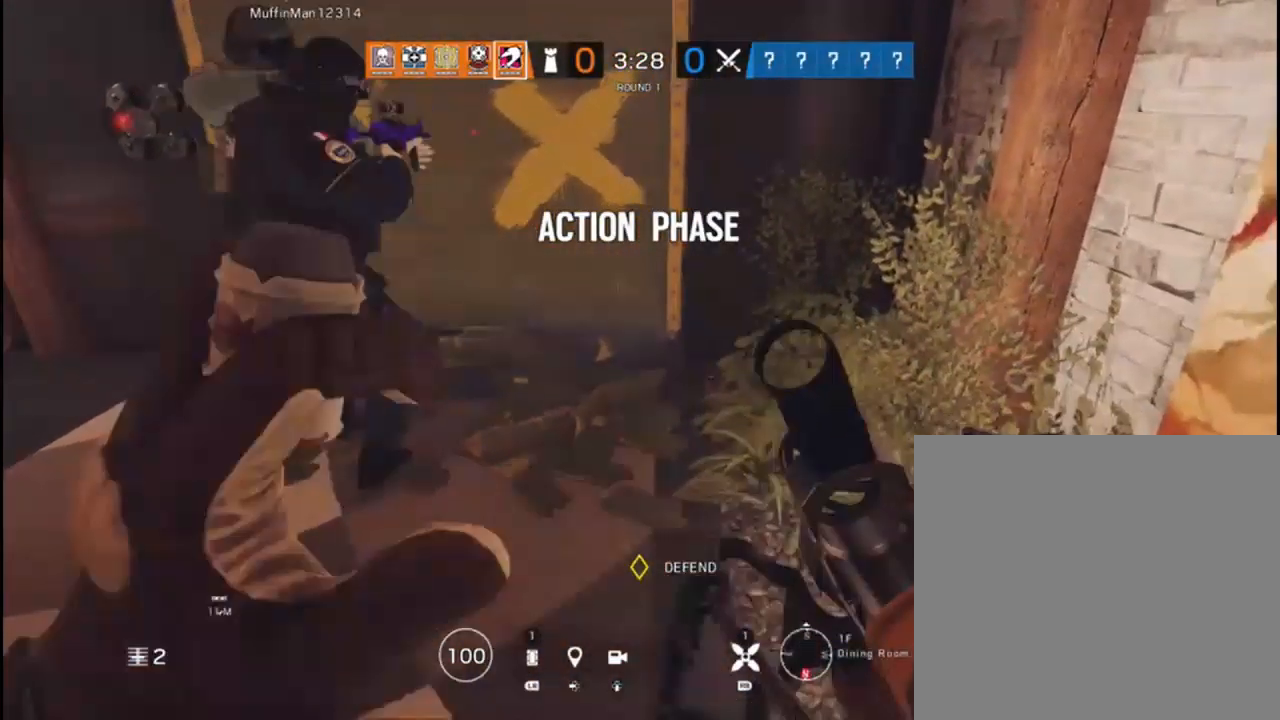
{"dt_ms": 500, "buttons": ["L2"], "left_stick": "center", "right_stick": "center", "events": []}
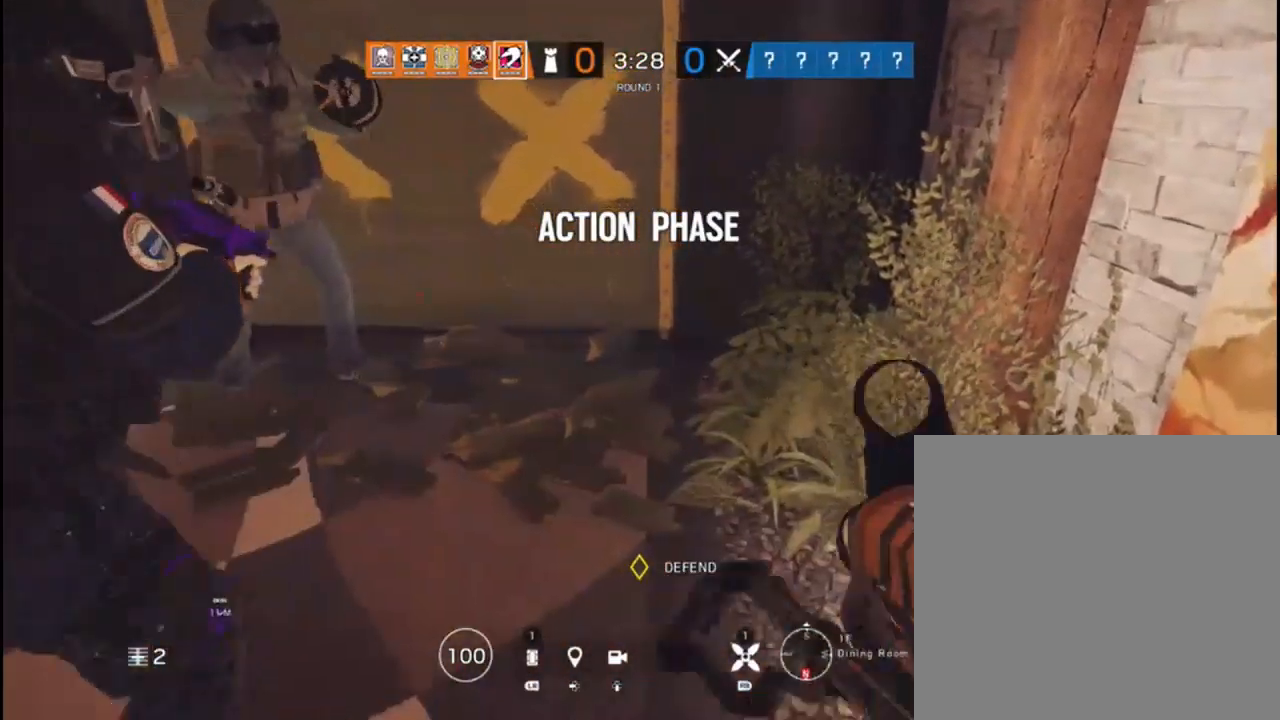
{"dt_ms": 500, "buttons": ["L2"], "left_stick": "center", "right_stick": "right", "events": [[500, "right_stick", "right"]]}
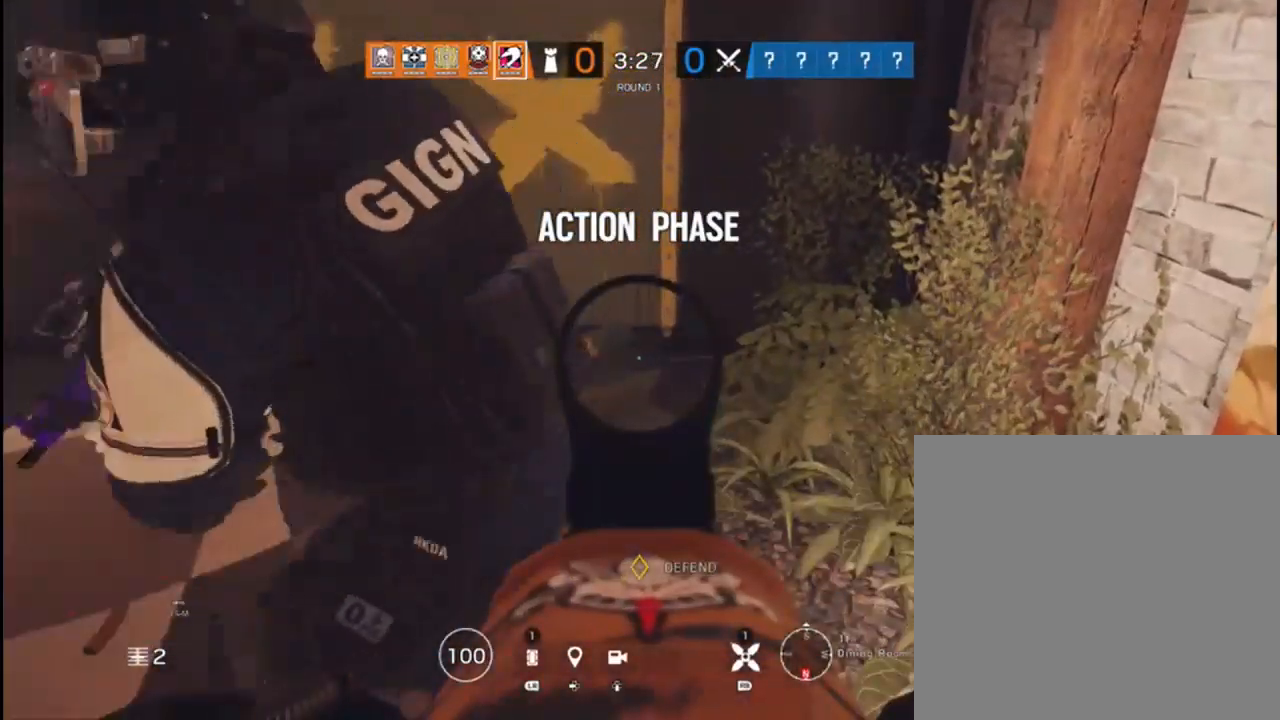
{"dt_ms": 500, "buttons": ["L2", "R2"], "left_stick": "center", "right_stick": "left", "events": [[383, "right_stick", "center"], [417, "R2", "down"], [433, "right_stick", "left"]]}
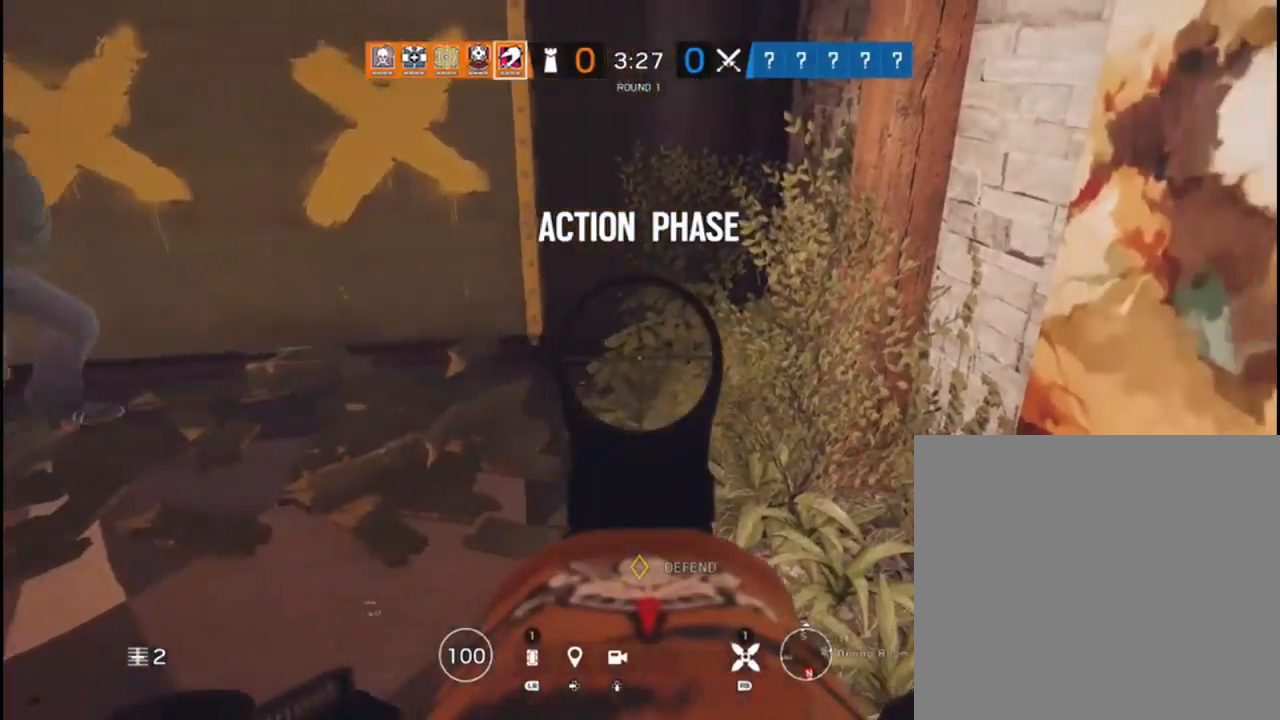
{"dt_ms": 500, "buttons": ["L2"], "left_stick": "center", "right_stick": "center", "events": [[50, "R2", "up"], [233, "right_stick", "center"]]}
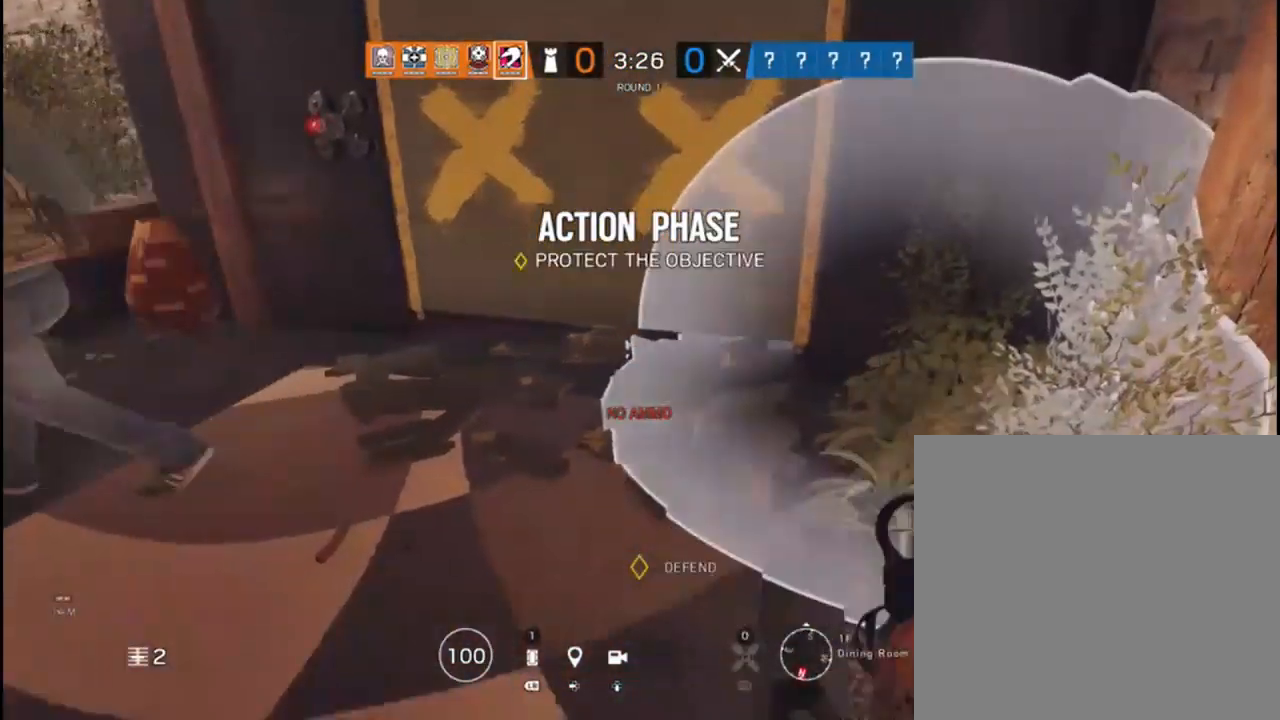
{"dt_ms": 500, "buttons": ["L2"], "left_stick": "center", "right_stick": "center", "events": [[133, "right_stick", "down-right"], [317, "right_stick", "center"]]}
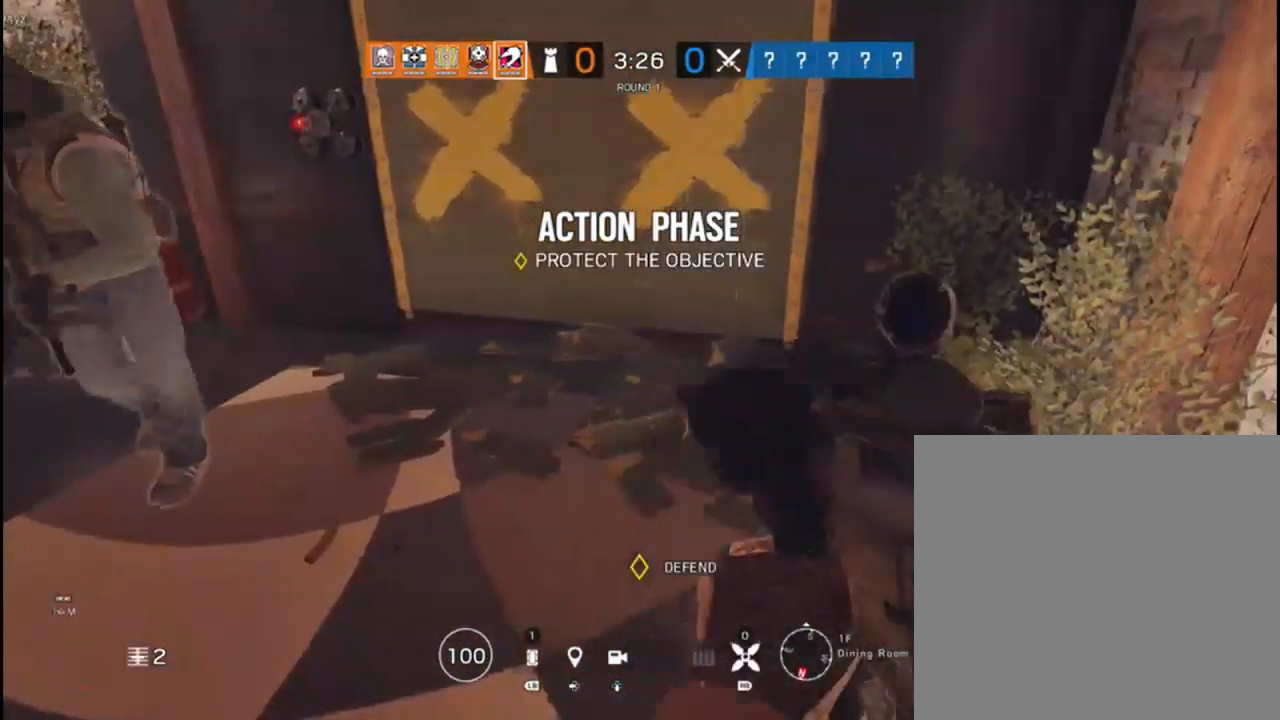
{"dt_ms": 500, "buttons": [], "left_stick": "up", "right_stick": "down-right", "events": [[317, "left_stick", "right"], [317, "right_stick", "down-right"], [350, "L2", "up"], [367, "left_stick", "up-right"], [467, "left_stick", "up"]]}
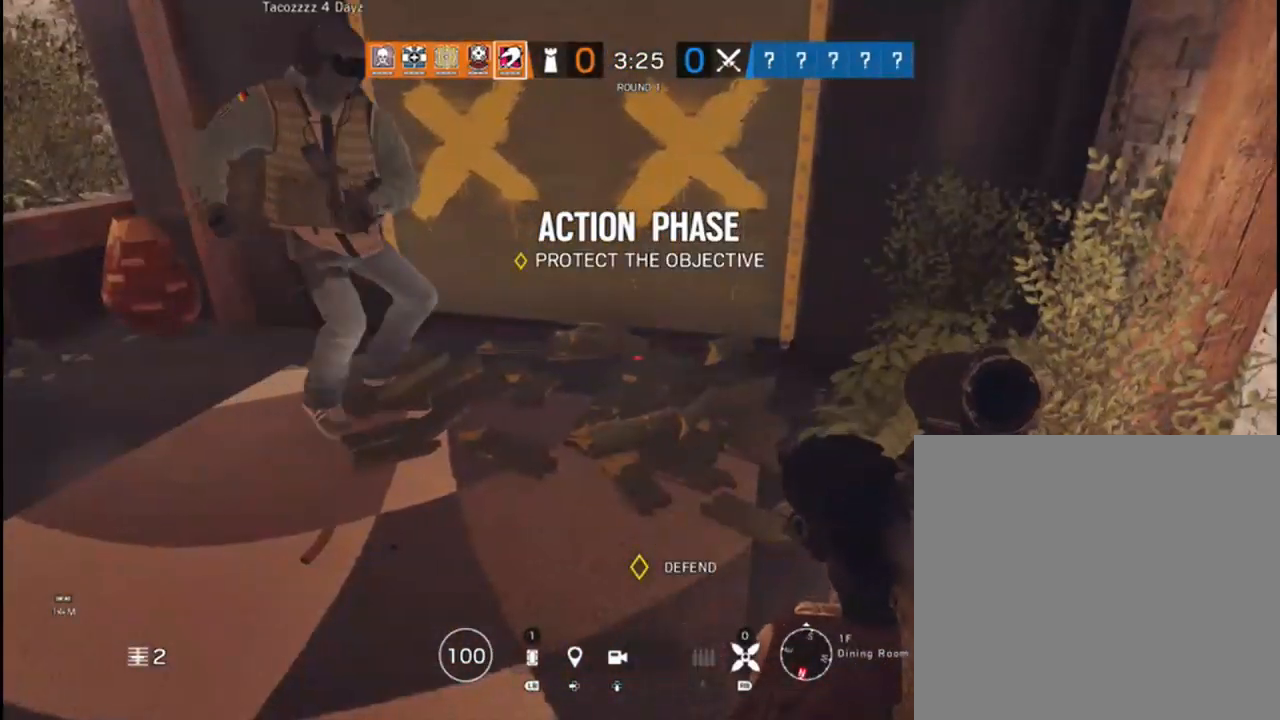
{"dt_ms": 500, "buttons": [], "left_stick": "up", "right_stick": "down", "events": [[233, "right_stick", "down"]]}
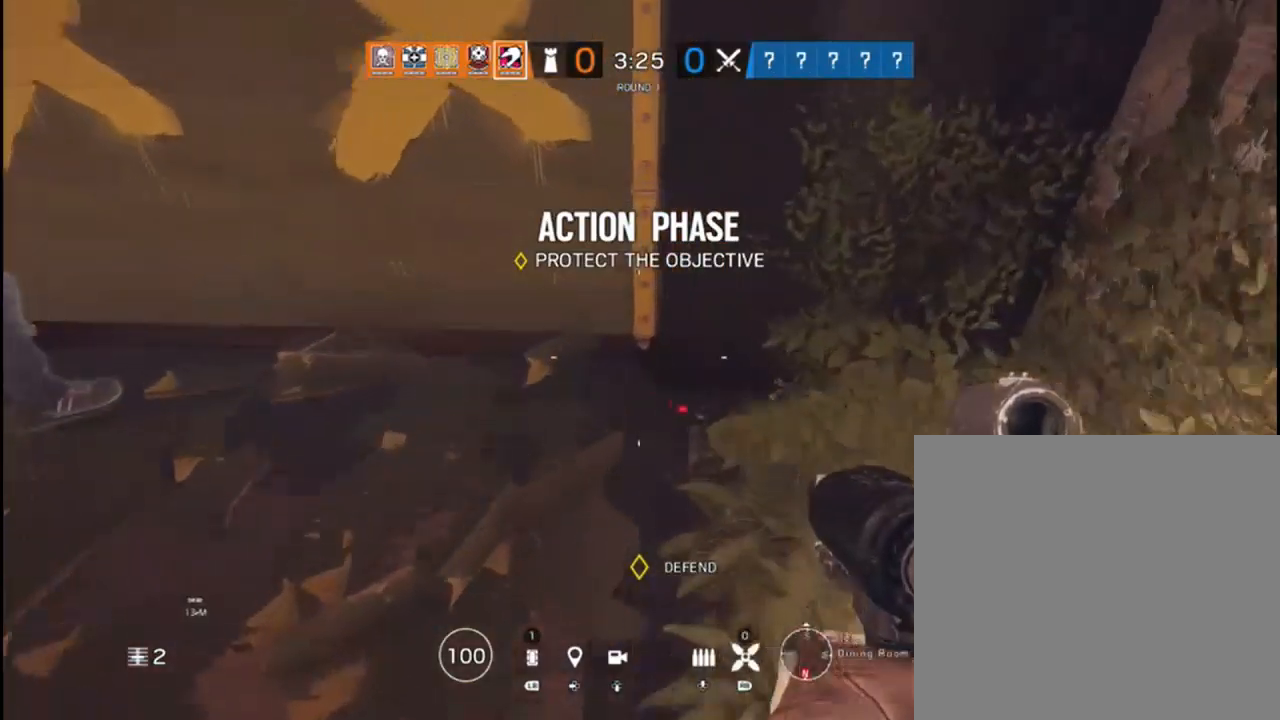
{"dt_ms": 500, "buttons": [], "left_stick": "center", "right_stick": "down", "events": [[50, "left_stick", "up-right"], [283, "left_stick", "center"]]}
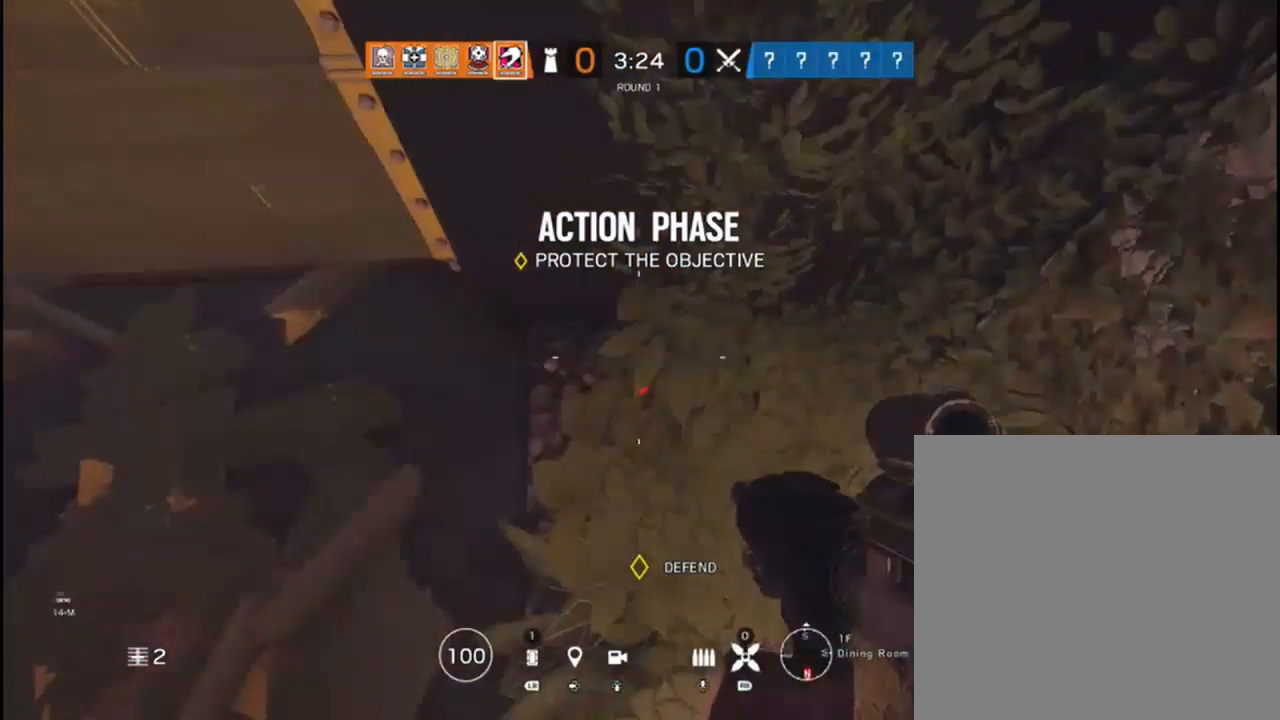
{"dt_ms": 500, "buttons": [], "left_stick": "center", "right_stick": "down", "events": [[17, "left_stick", "up"], [267, "left_stick", "center"]]}
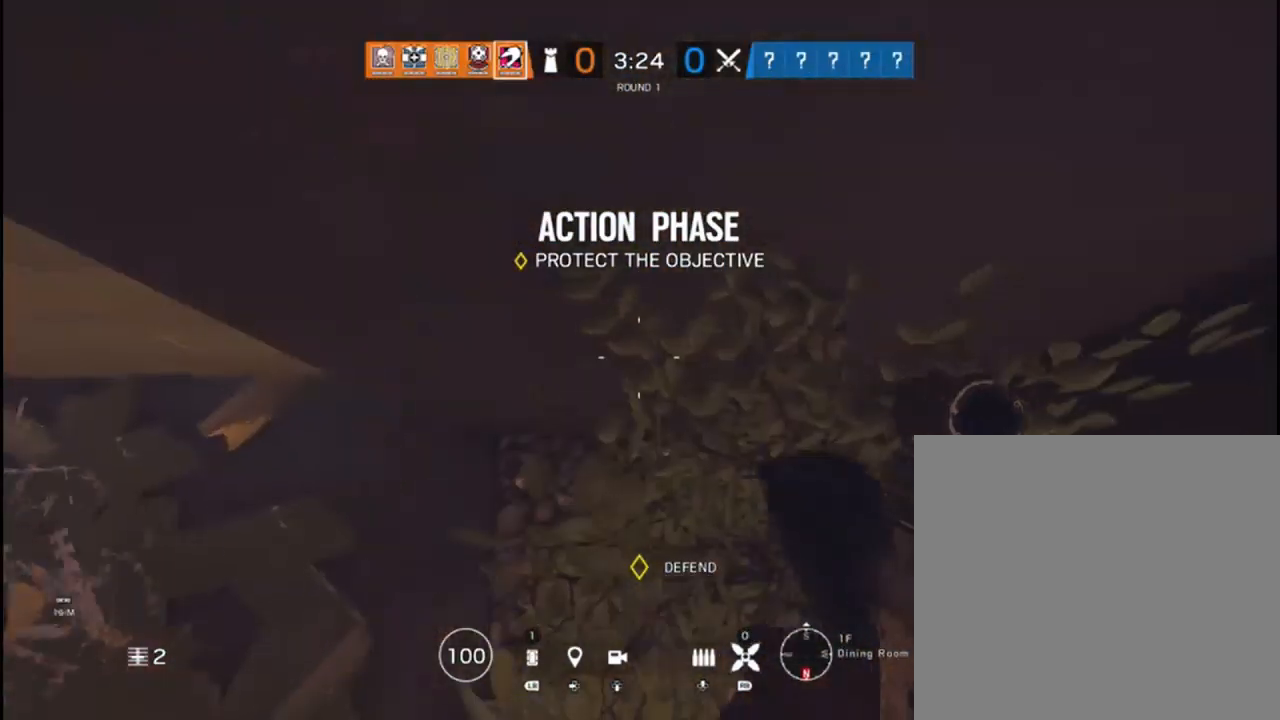
{"dt_ms": 500, "buttons": ["B"], "left_stick": "center", "right_stick": "center", "events": [[283, "left_stick", "down"], [367, "right_stick", "center"], [400, "left_stick", "center"], [483, "B", "down"]]}
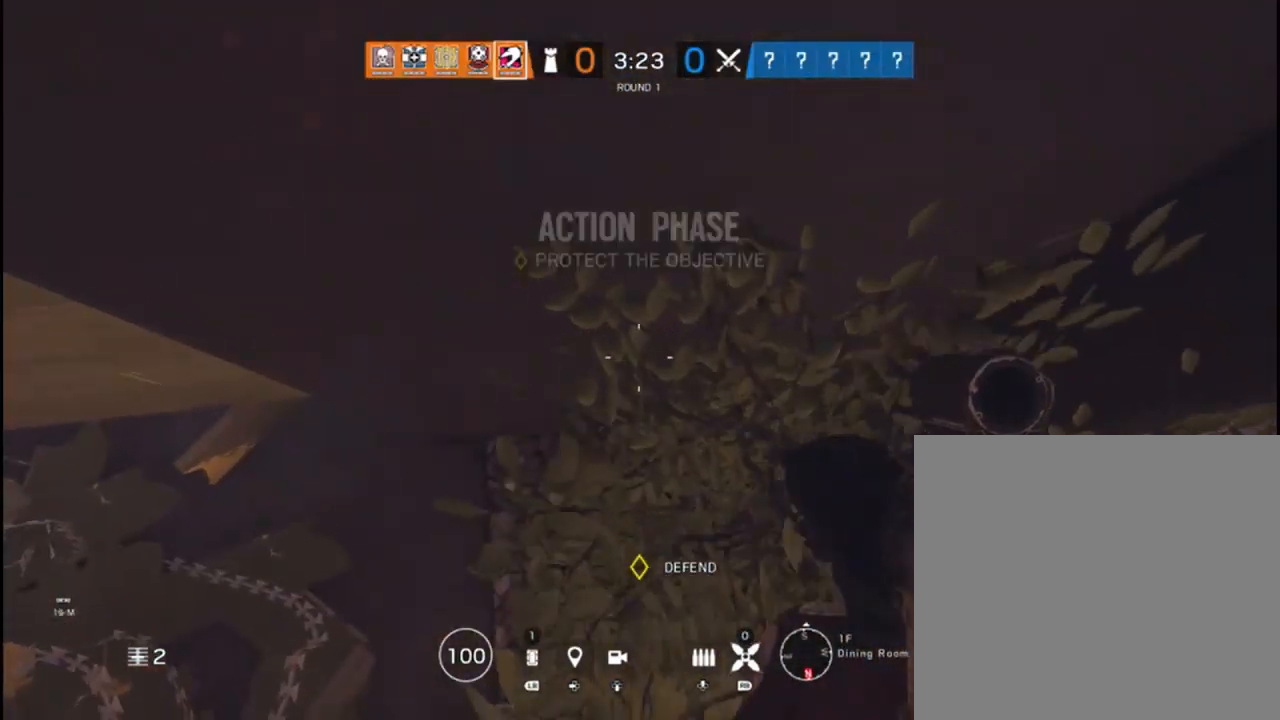
{"dt_ms": 500, "buttons": [], "left_stick": "up-left", "right_stick": "up-right", "events": [[83, "B", "up"], [300, "left_stick", "up-left"], [300, "right_stick", "up-right"]]}